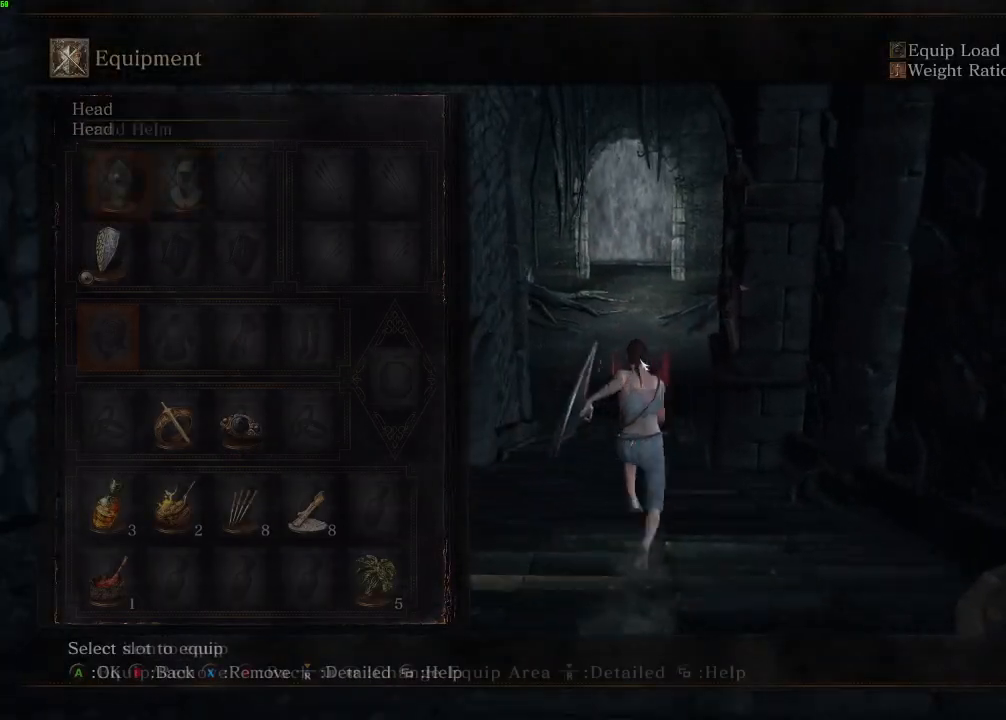
Gameplay with keyboard and mouse; each line is a JSON object with the keys and mouse buttons held at the frame after it. "events" lists presses ("down") and releases ("up") of "a", "d", "down", "e", "escape", "f", "left", "q", "r", "right", "s", "shift", "space", "tab", "up", "w", "x", "z", "mouse_left", "mouse_wheel", "mouse_right", "mouse_mb4" and "mouse_mb5" between this image and that frame as [ms after this image, input, new state], when the widget could be followed in between. "mouse_left", "mouse_wheel", "mouse_right", "mouse_mb4", "mouse_mb5" = the "left", "wheel", "right", "mb4", "mb5" buttons of the "mouse" list. No other keys are recorded. "wheel" means that the mouse wheel is clicked or scrolled. Mouse movement is not recorded.
{"keys": ["space", "w"], "mouse": [], "events": [[83, "right", "up"]]}
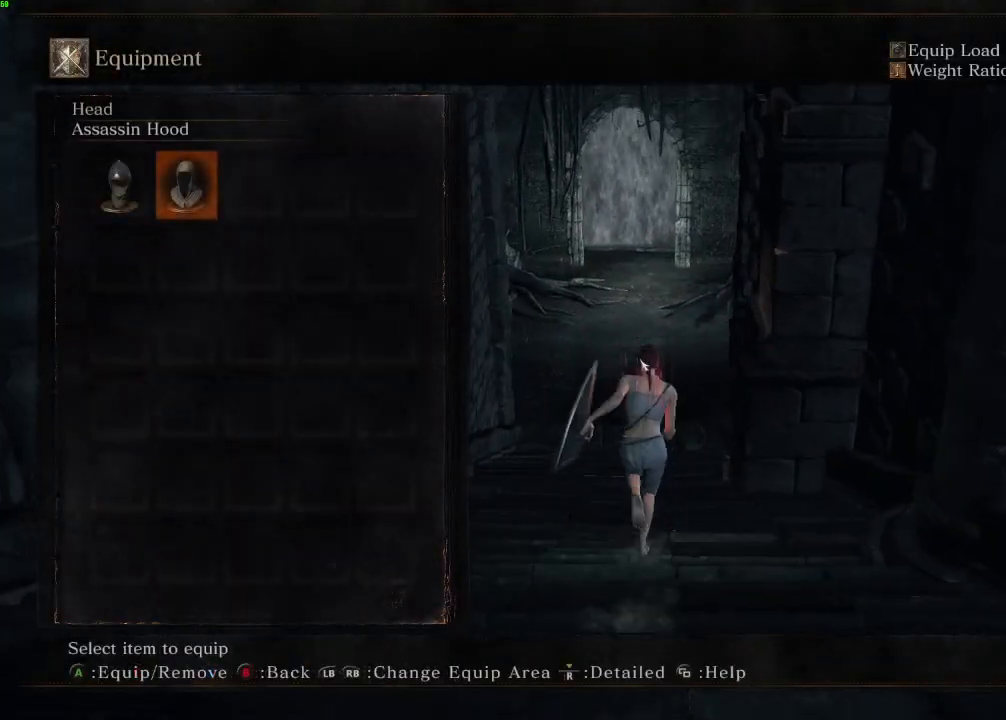
{"keys": ["space", "w"], "mouse": [], "events": [[17, "e", "down"], [117, "e", "up"]]}
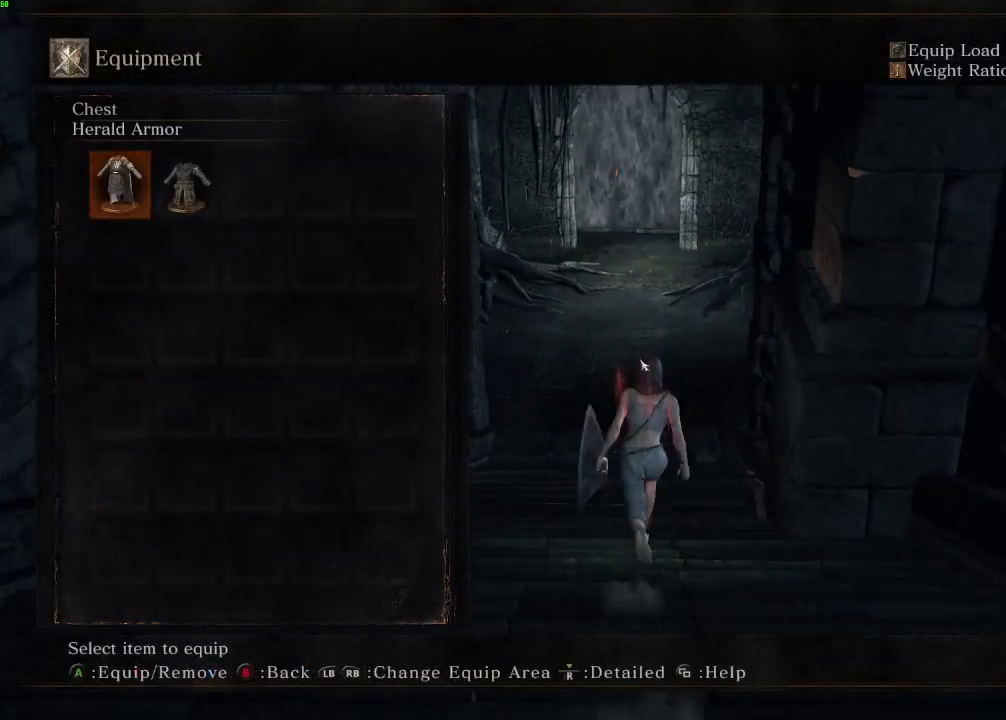
{"keys": ["space", "w"], "mouse": [], "events": [[17, "right", "down"], [150, "right", "up"], [217, "e", "down"], [350, "e", "up"]]}
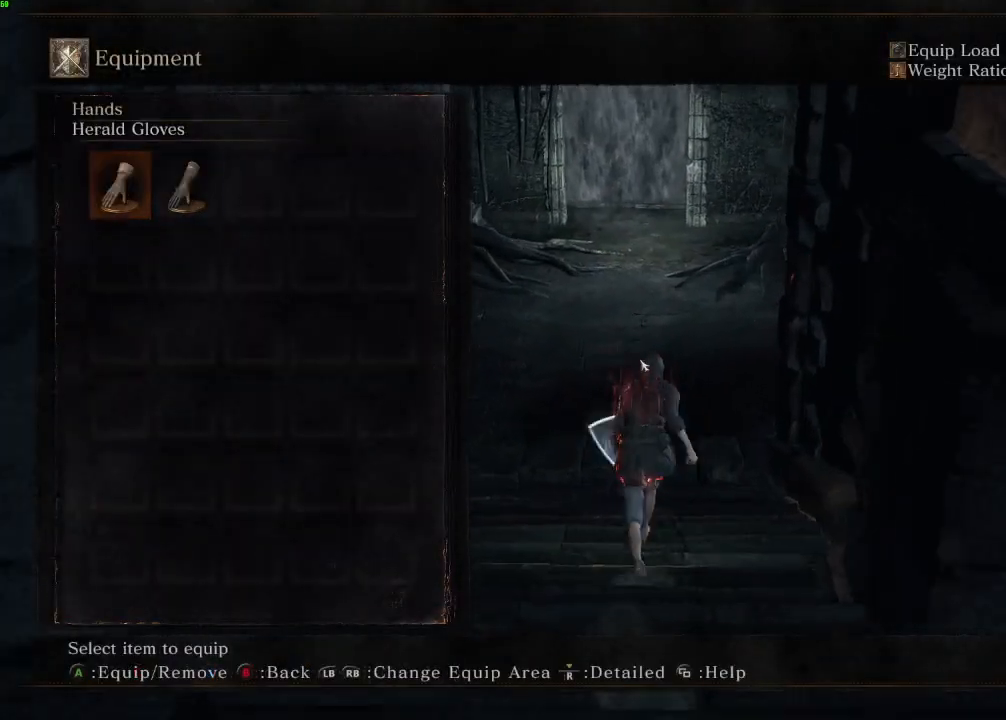
{"keys": ["space", "w"], "mouse": [], "events": [[100, "e", "down"], [217, "e", "up"], [383, "e", "down"], [500, "e", "up"]]}
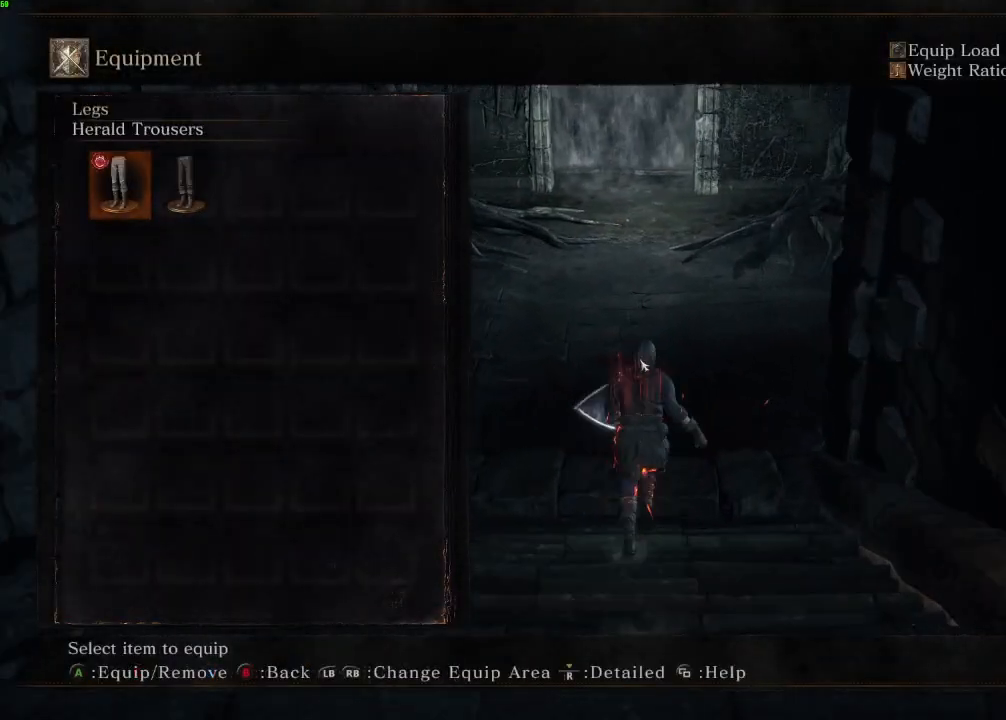
{"keys": ["e", "space", "w"], "mouse": [], "events": [[100, "escape", "down"], [183, "escape", "up"], [267, "escape", "down"], [317, "escape", "up"], [467, "e", "down"]]}
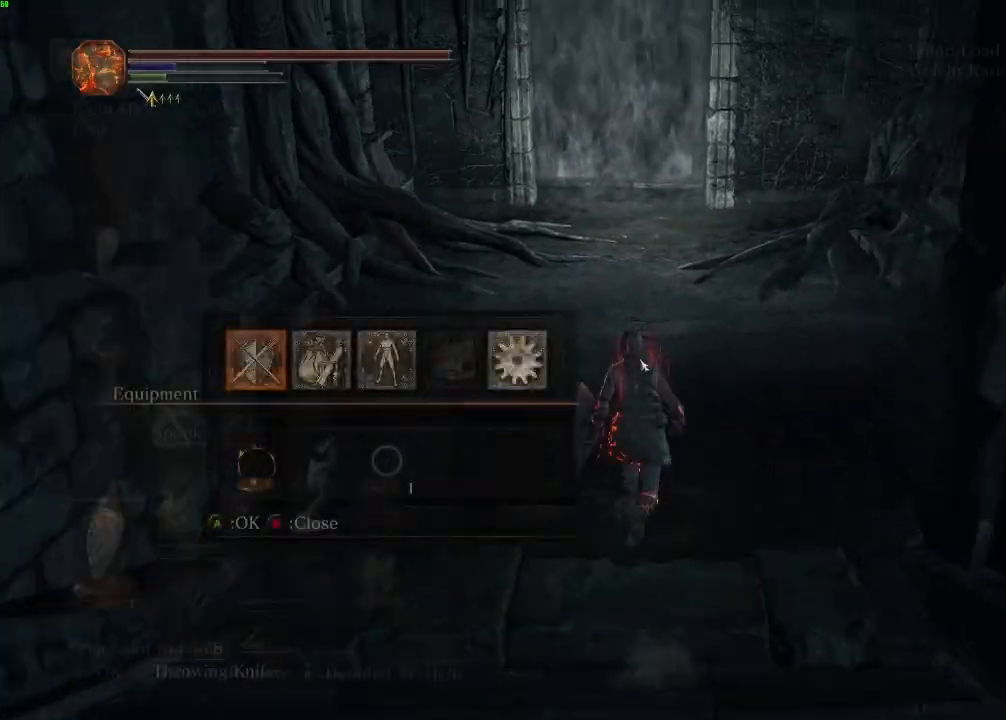
{"keys": ["space", "w"], "mouse": []}
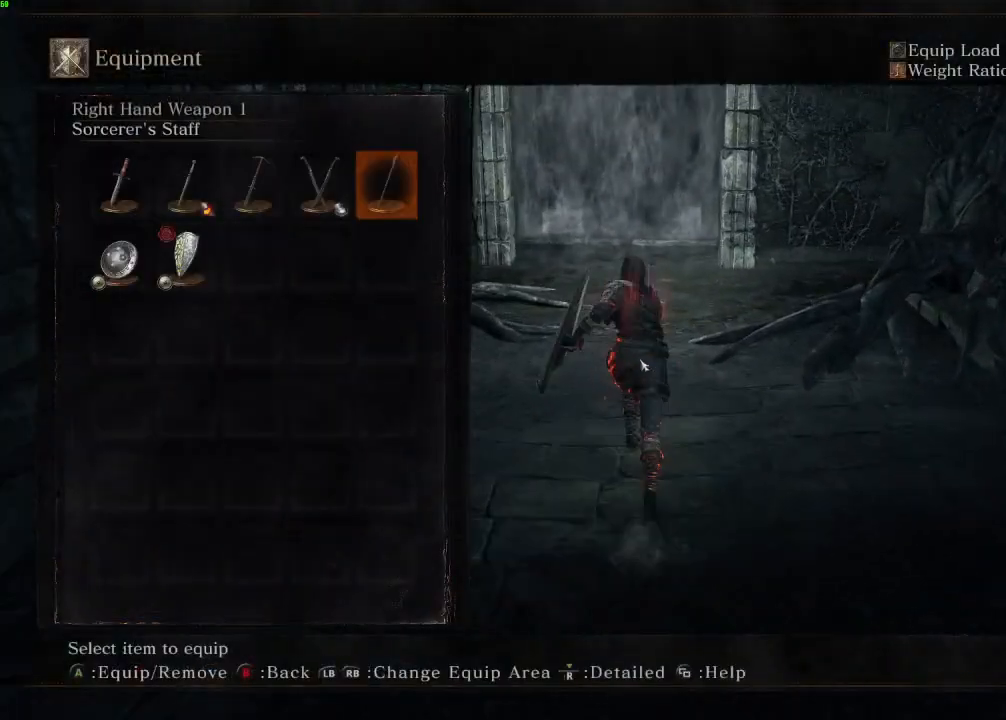
{"keys": ["escape", "space", "w"], "mouse": [], "events": [[33, "left", "down"], [100, "left", "up"], [233, "e", "down"], [367, "e", "up"], [450, "escape", "down"]]}
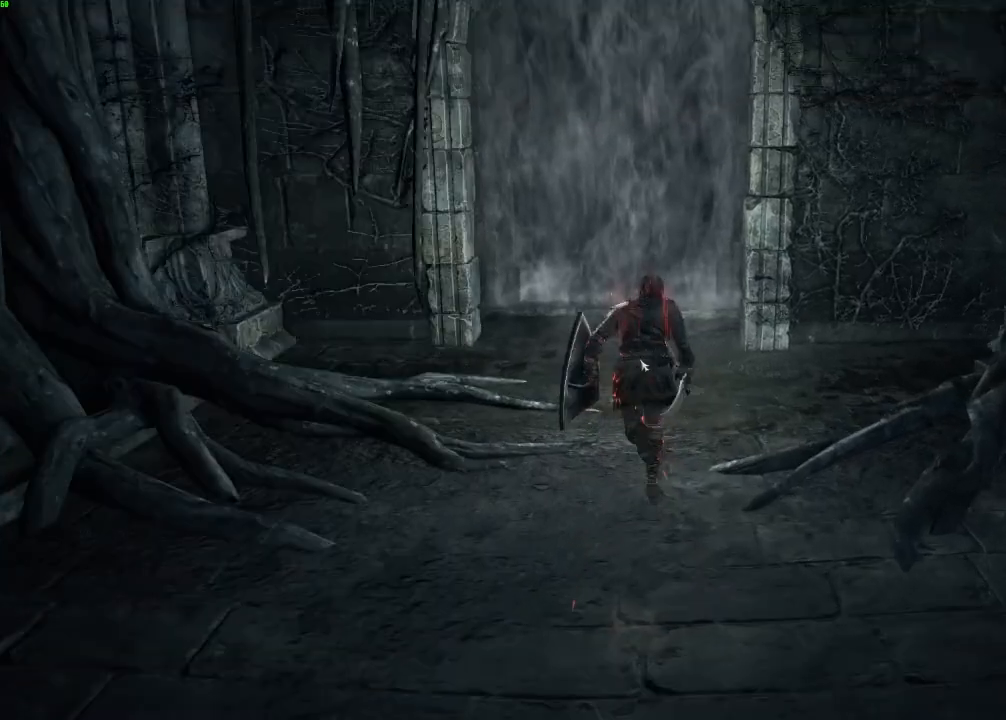
{"keys": ["space", "w"], "mouse": [], "events": [[17, "escape", "up"]]}
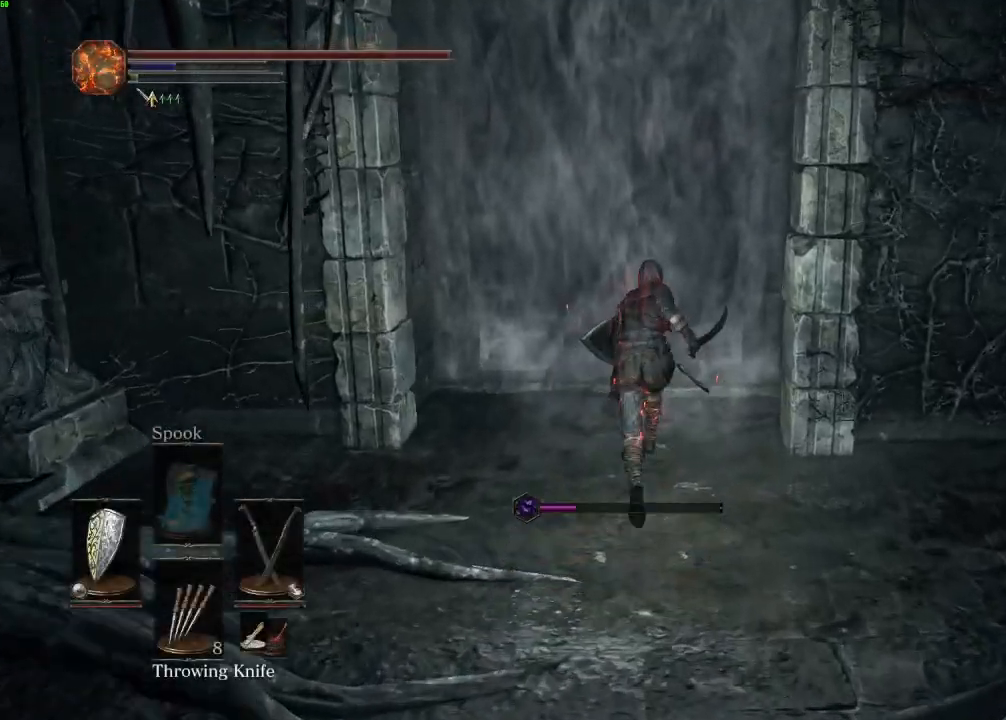
{"keys": ["e", "space", "w"], "mouse": [], "events": [[133, "e", "down"], [217, "e", "up"], [317, "e", "down"], [400, "e", "up"], [500, "e", "down"]]}
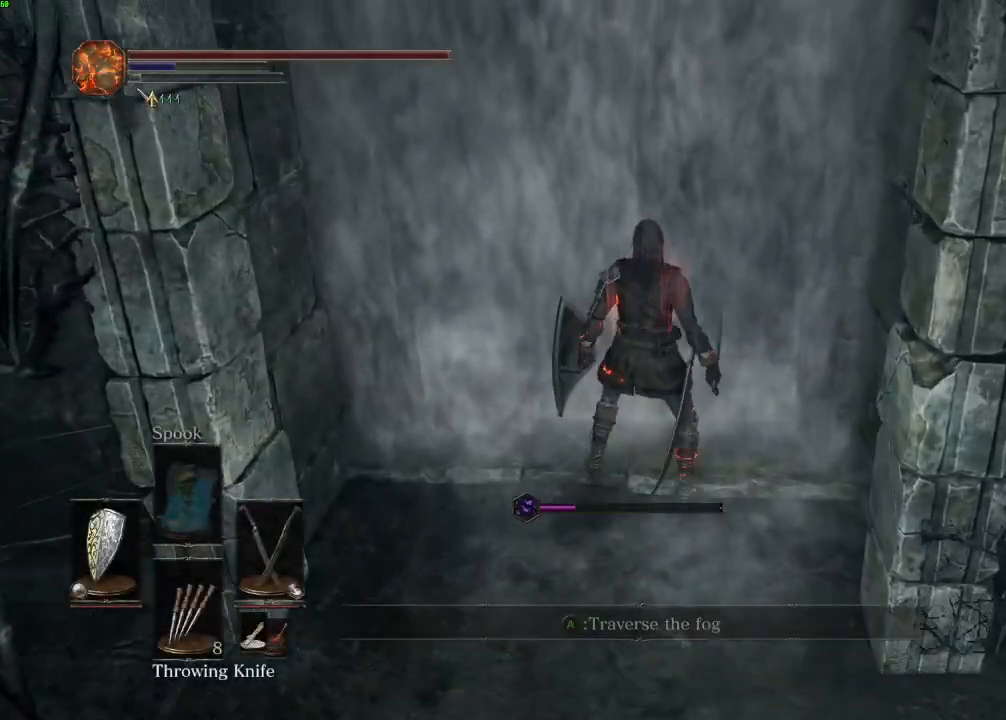
{"keys": ["w"], "mouse": ["wheel"], "events": [[83, "e", "up"], [183, "space", "up"], [267, "mouse_wheel", "down"]]}
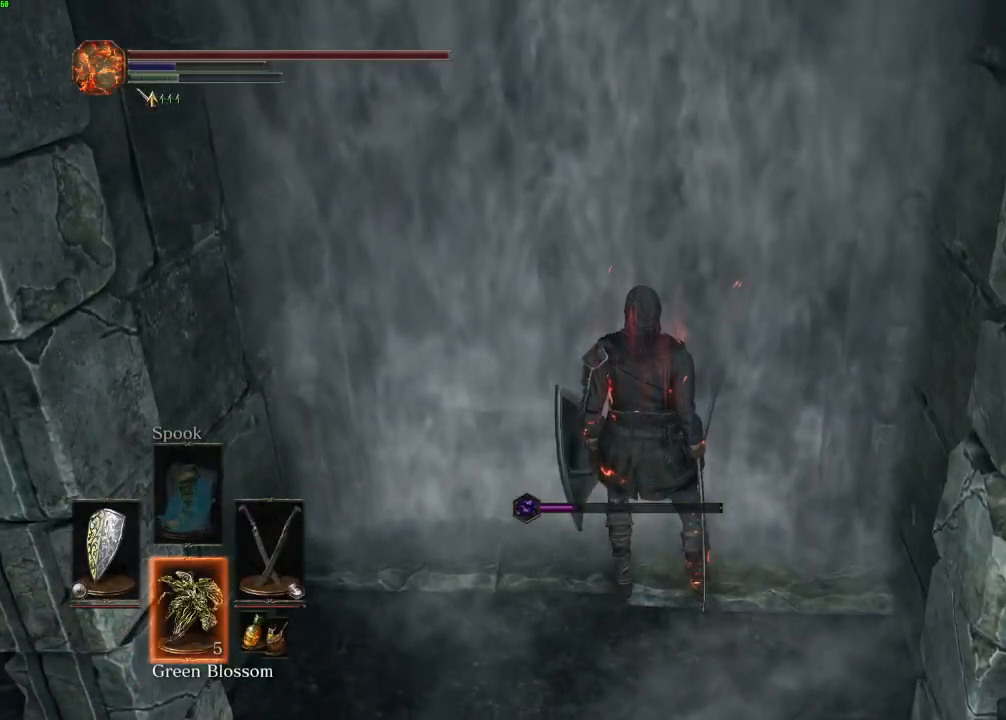
{"keys": ["w"], "mouse": ["wheel"], "events": []}
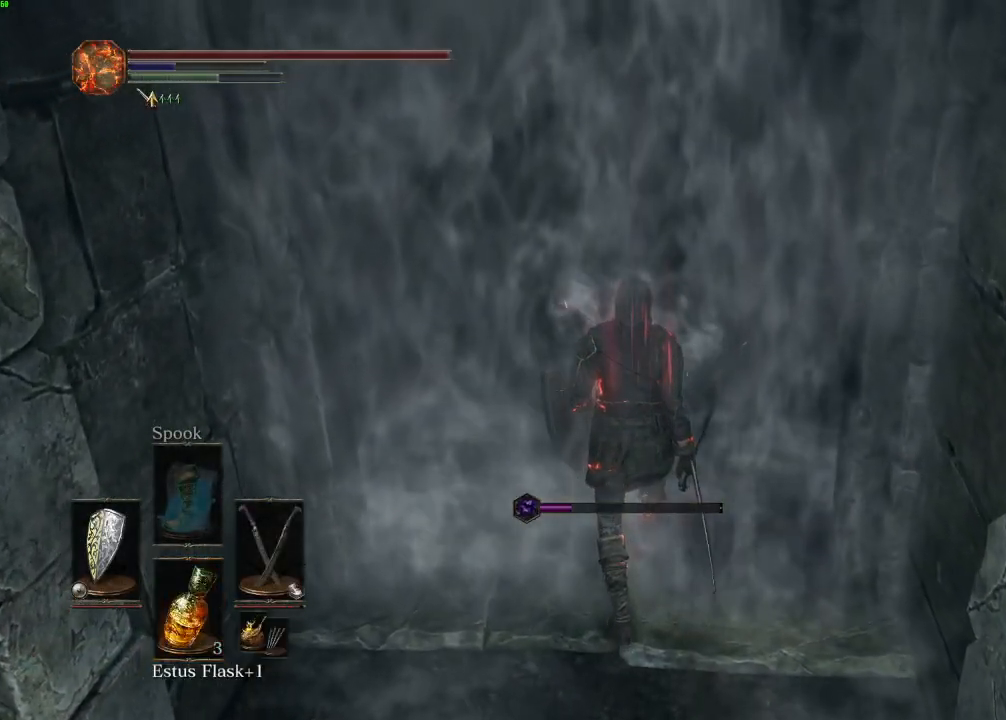
{"keys": ["w"], "mouse": ["wheel"], "events": []}
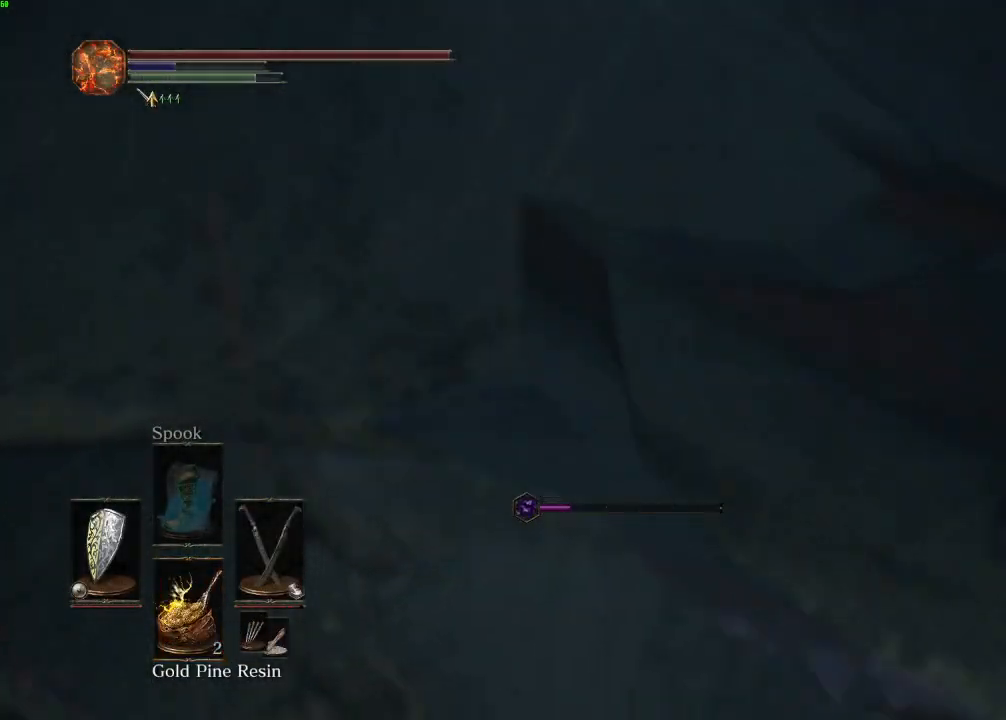
{"keys": ["w"], "mouse": ["wheel"], "events": []}
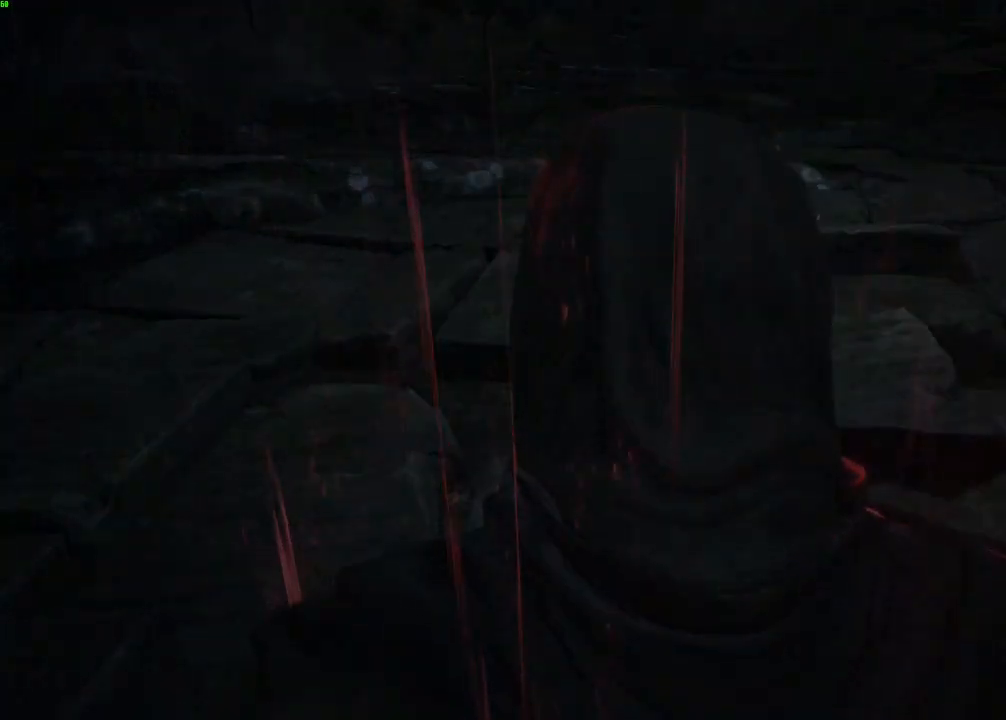
{"keys": ["w"], "mouse": ["wheel"], "events": []}
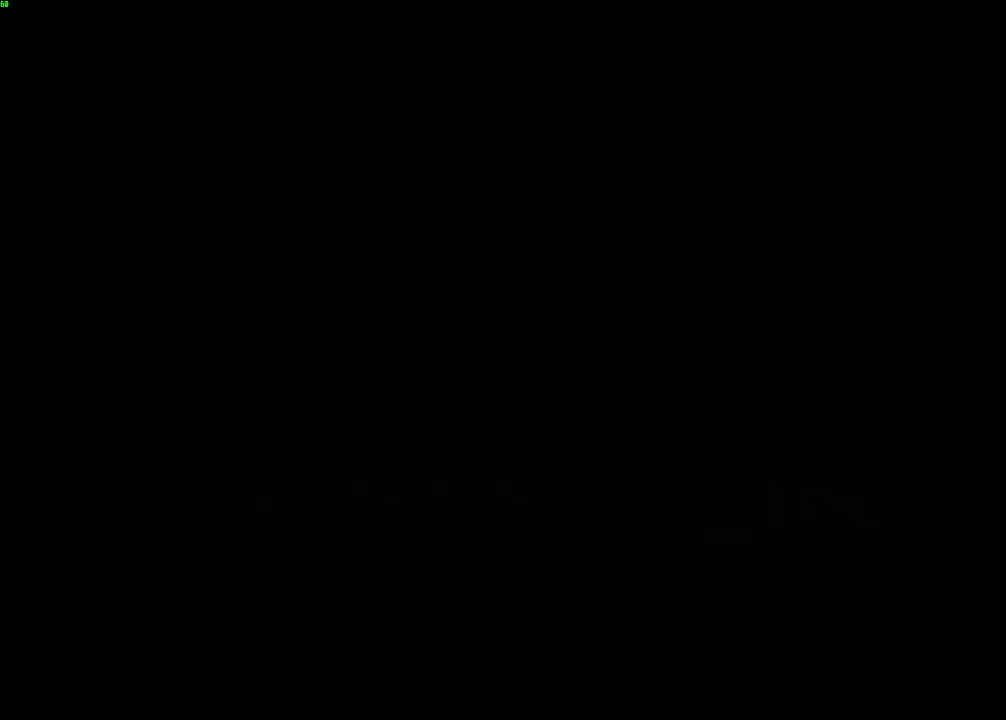
{"keys": ["escape", "w"], "mouse": [], "events": [[33, "escape", "down"], [33, "mouse_wheel", "up"], [100, "escape", "up"], [183, "escape", "down"], [250, "escape", "up"], [333, "escape", "down"], [400, "escape", "up"], [467, "escape", "down"]]}
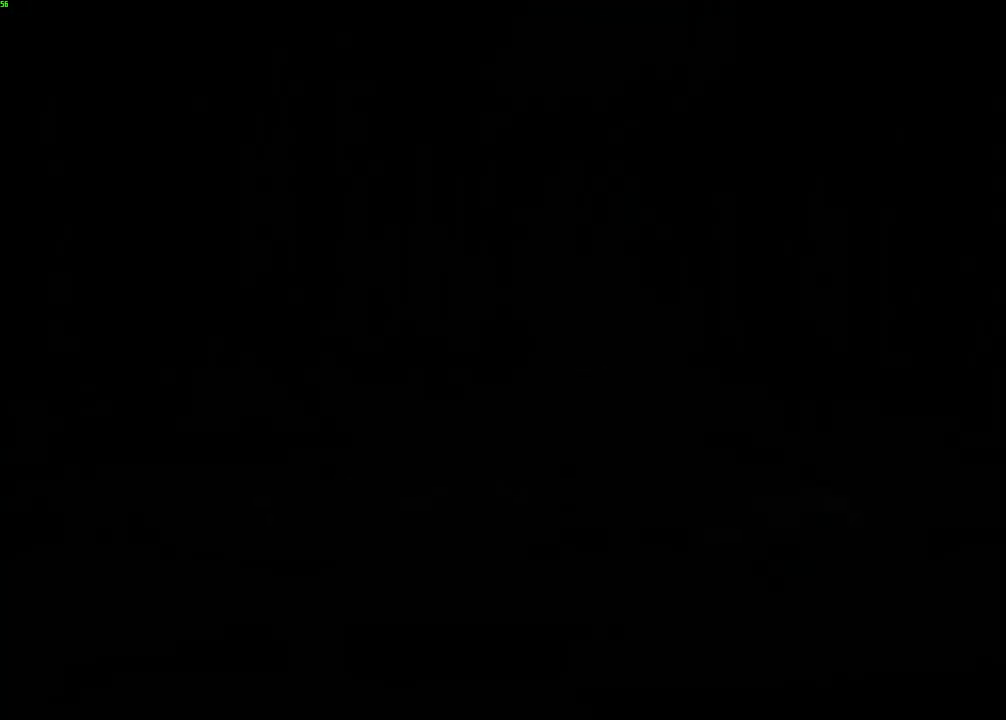
{"keys": ["space", "w"], "mouse": [], "events": [[17, "escape", "up"], [200, "space", "down"], [350, "space", "up"], [483, "space", "down"]]}
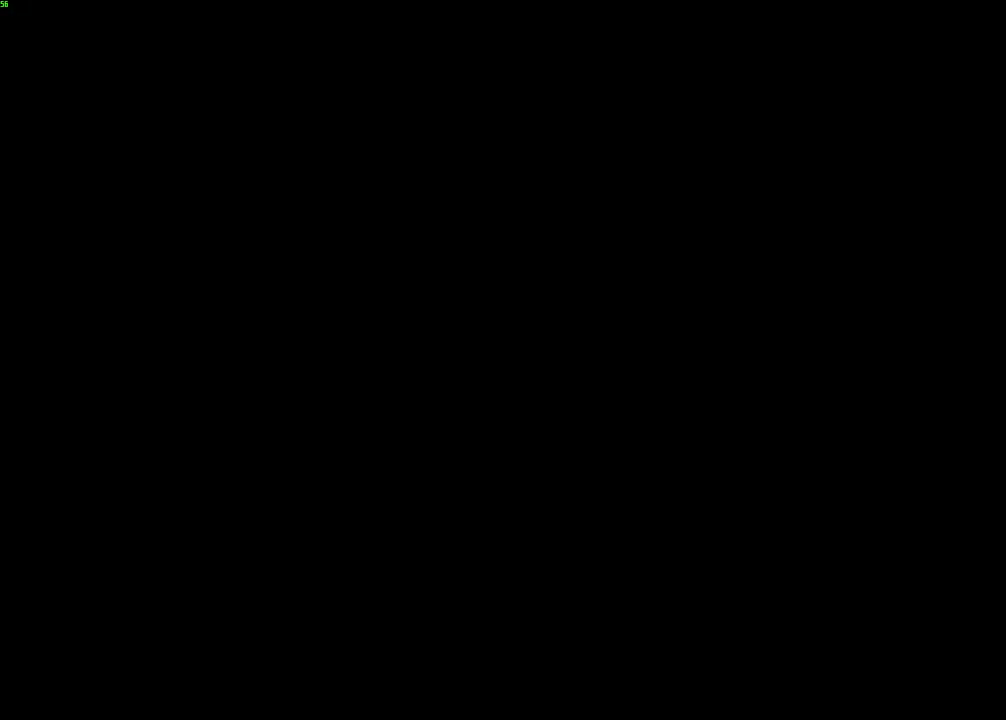
{"keys": ["space", "w"], "mouse": [], "events": [[50, "space", "up"], [133, "space", "down"], [183, "space", "up"], [283, "space", "down"], [383, "space", "up"], [483, "space", "down"]]}
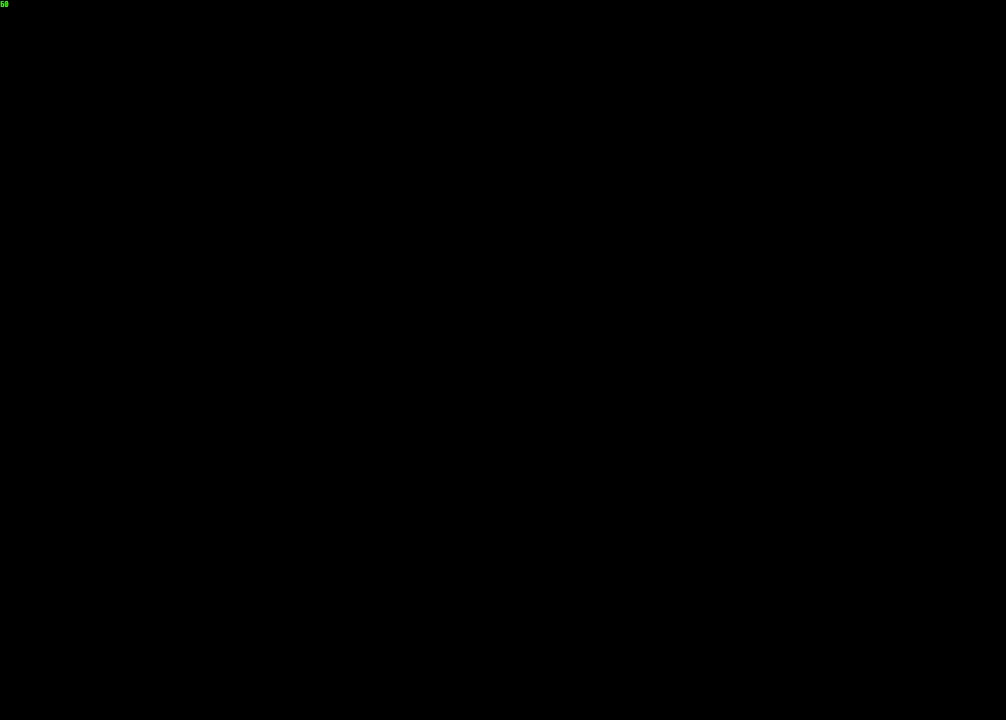
{"keys": ["w"], "mouse": [], "events": [[67, "space", "up"], [183, "space", "down"], [250, "space", "up"], [350, "space", "down"], [417, "space", "up"]]}
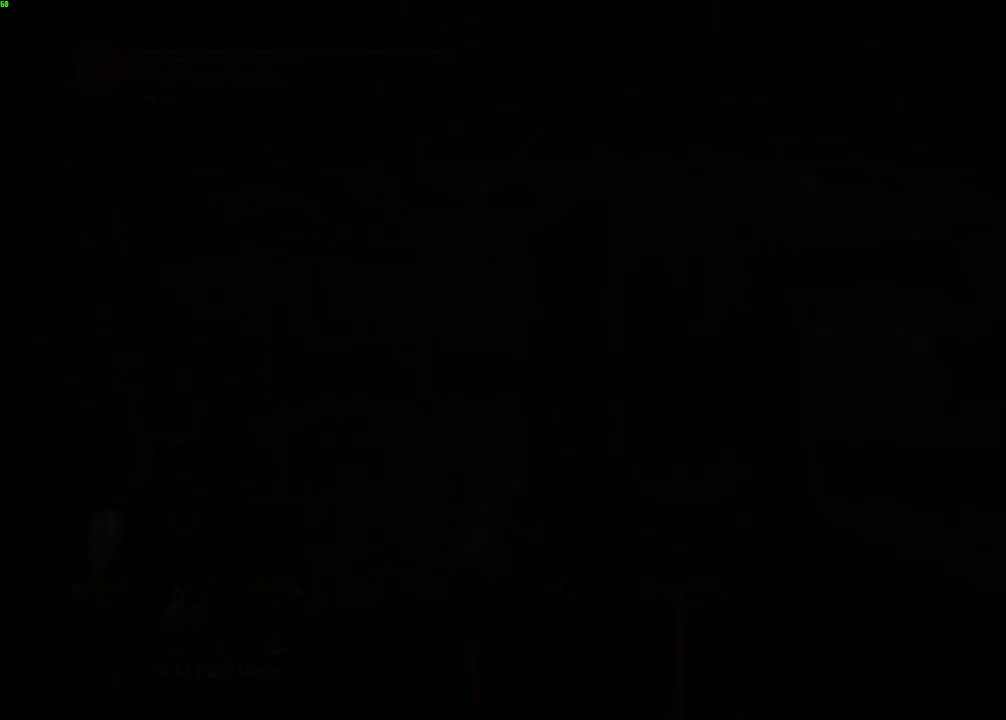
{"keys": ["w"], "mouse": [], "events": [[50, "space", "down"], [117, "space", "up"], [233, "space", "down"], [283, "space", "up"], [400, "space", "down"], [483, "space", "up"]]}
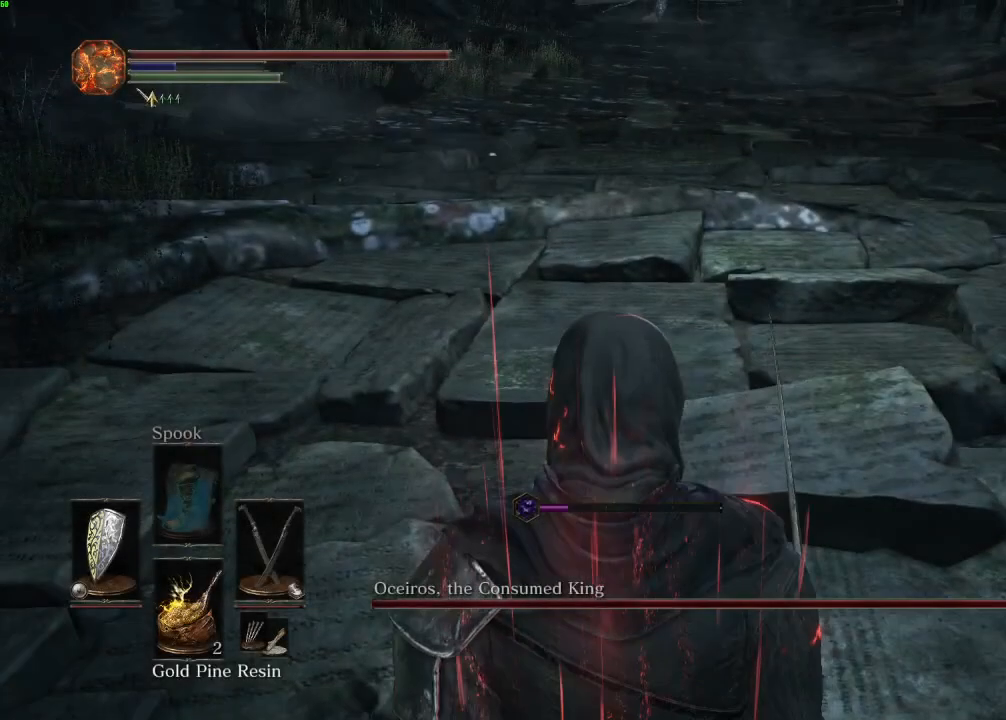
{"keys": ["space", "w"], "mouse": [], "events": [[83, "space", "down"], [150, "space", "up"], [250, "space", "down"], [350, "space", "up"], [450, "space", "down"]]}
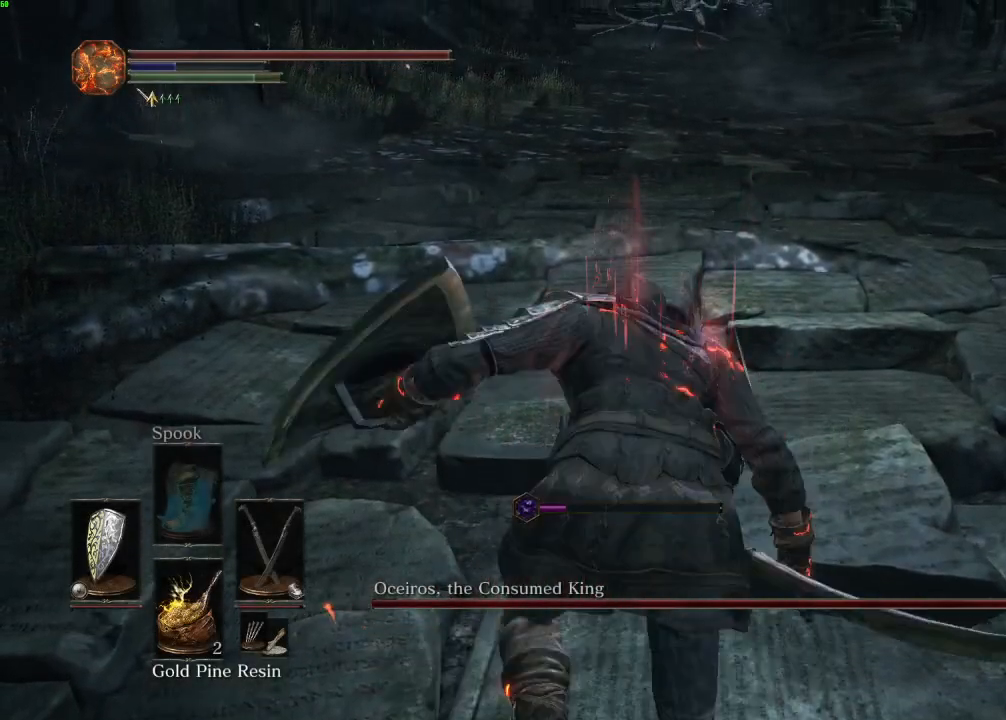
{"keys": ["w"], "mouse": [], "events": [[50, "space", "up"], [350, "r", "down"], [417, "r", "up"]]}
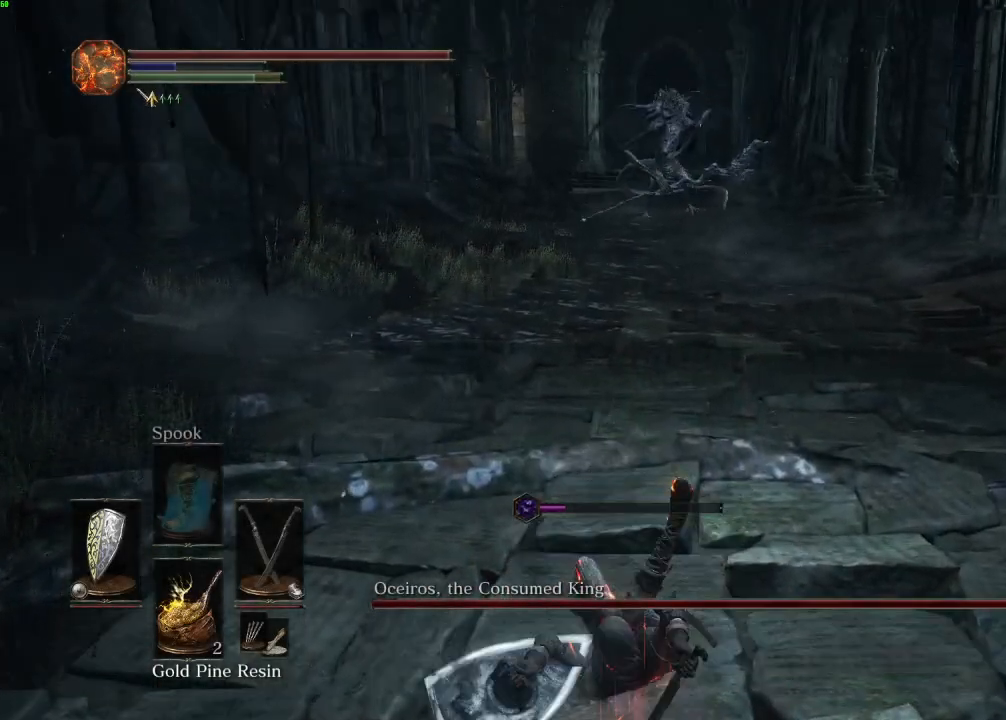
{"keys": ["w"], "mouse": [], "events": [[33, "r", "down"], [100, "r", "up"], [217, "r", "down"], [283, "r", "up"], [367, "r", "down"], [450, "r", "up"]]}
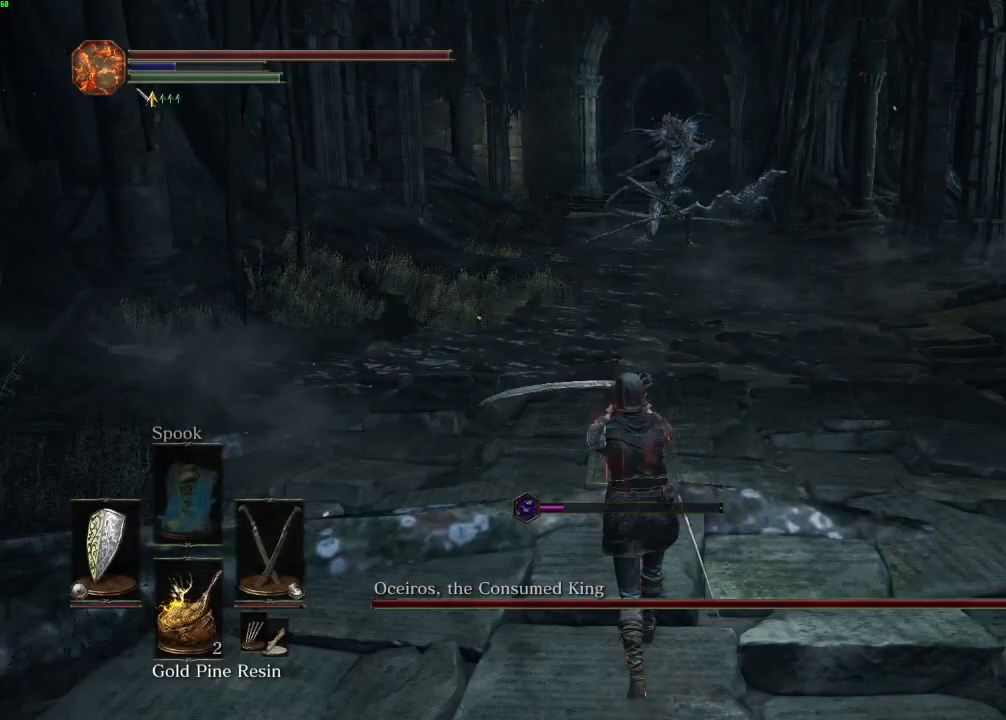
{"keys": ["w"], "mouse": ["wheel"], "events": [[217, "mouse_wheel", "down"]]}
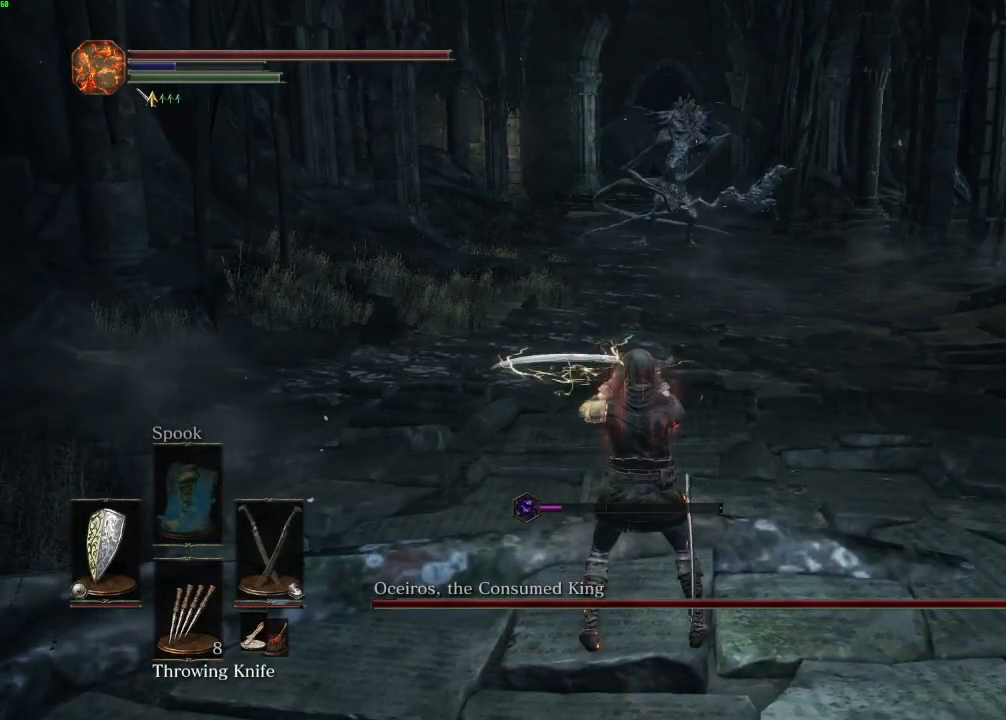
{"keys": ["w"], "mouse": ["wheel"], "events": []}
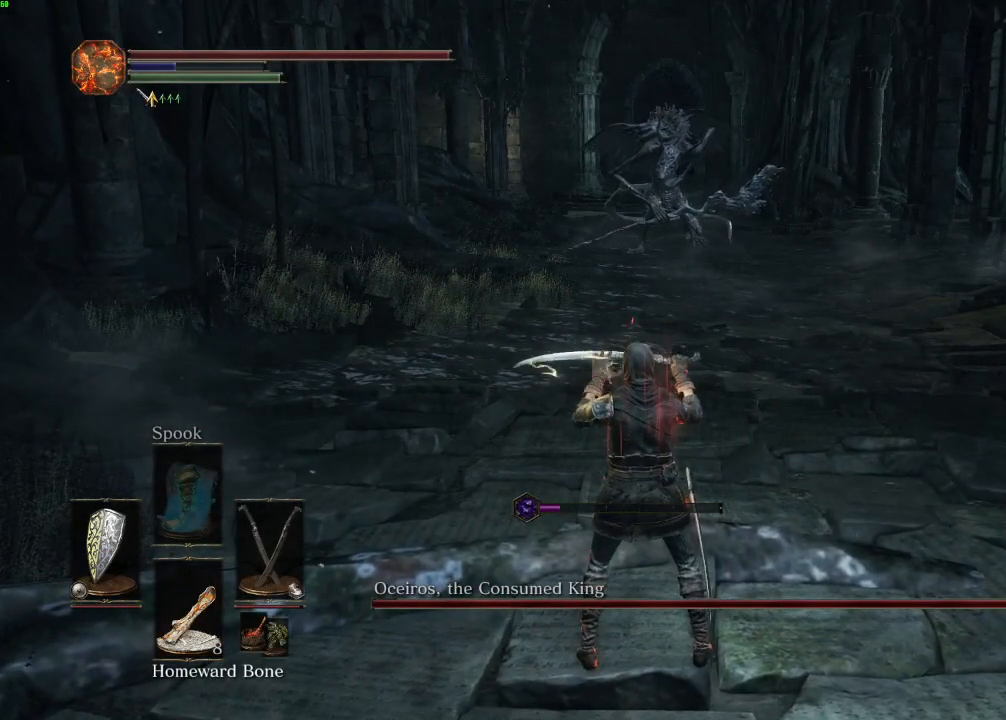
{"keys": ["w"], "mouse": ["wheel"], "events": []}
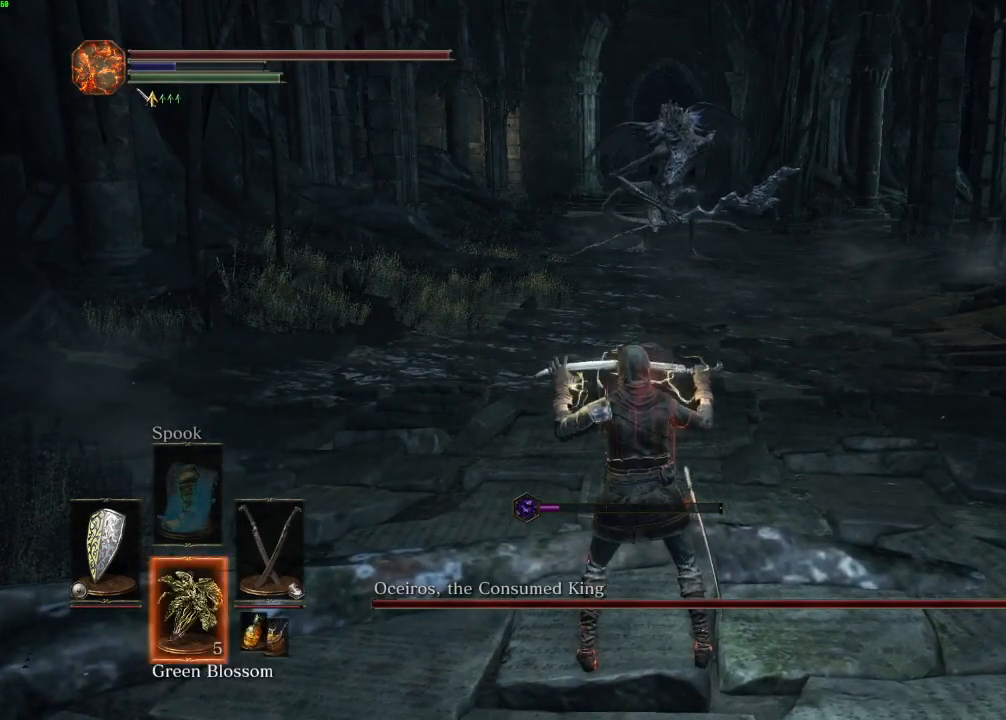
{"keys": ["r", "w"], "mouse": [], "events": [[150, "mouse_wheel", "up"], [150, "r", "down"], [233, "r", "up"], [333, "r", "down"], [400, "r", "up"], [500, "r", "down"]]}
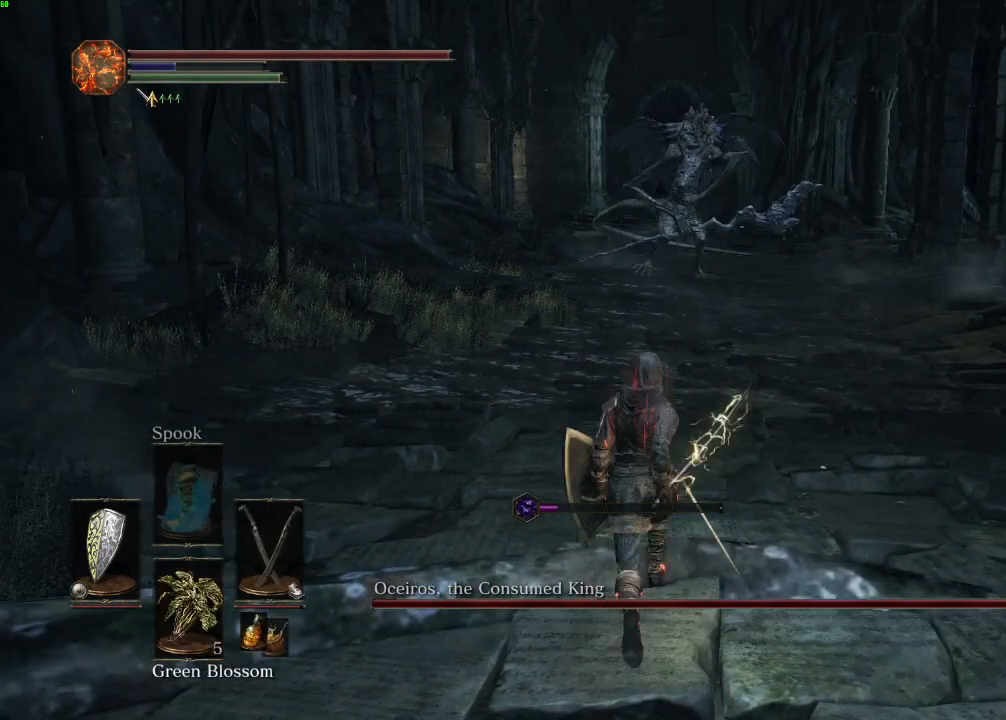
{"keys": ["space", "w"], "mouse": ["wheel"], "events": [[67, "r", "up"], [217, "space", "down"], [450, "mouse_wheel", "down"]]}
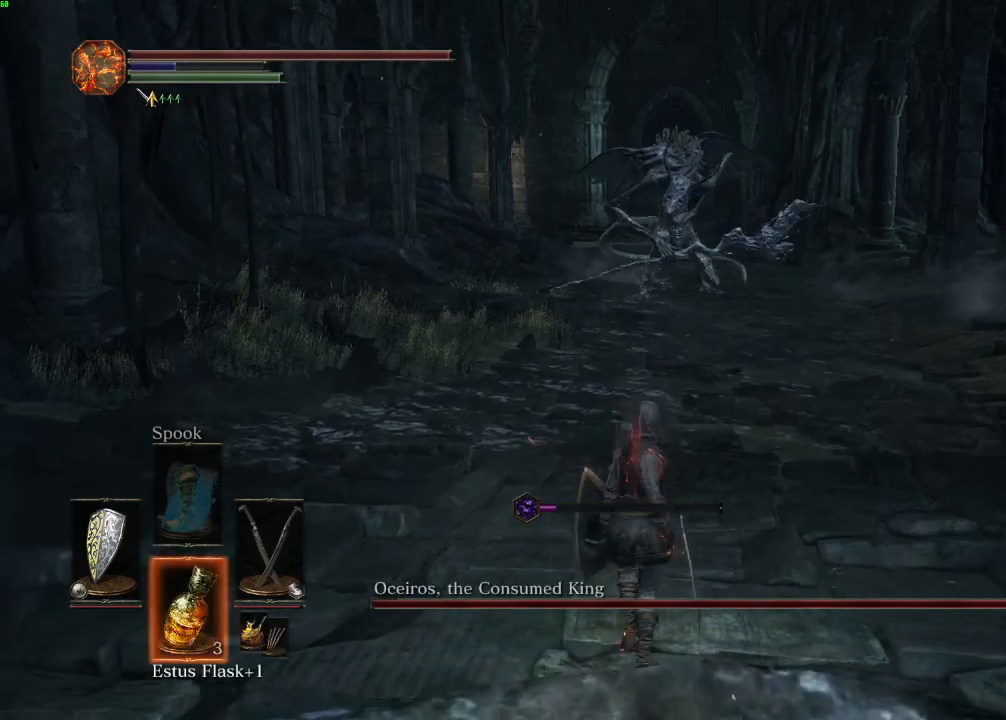
{"keys": ["space", "w"], "mouse": [], "events": [[233, "mouse_wheel", "up"]]}
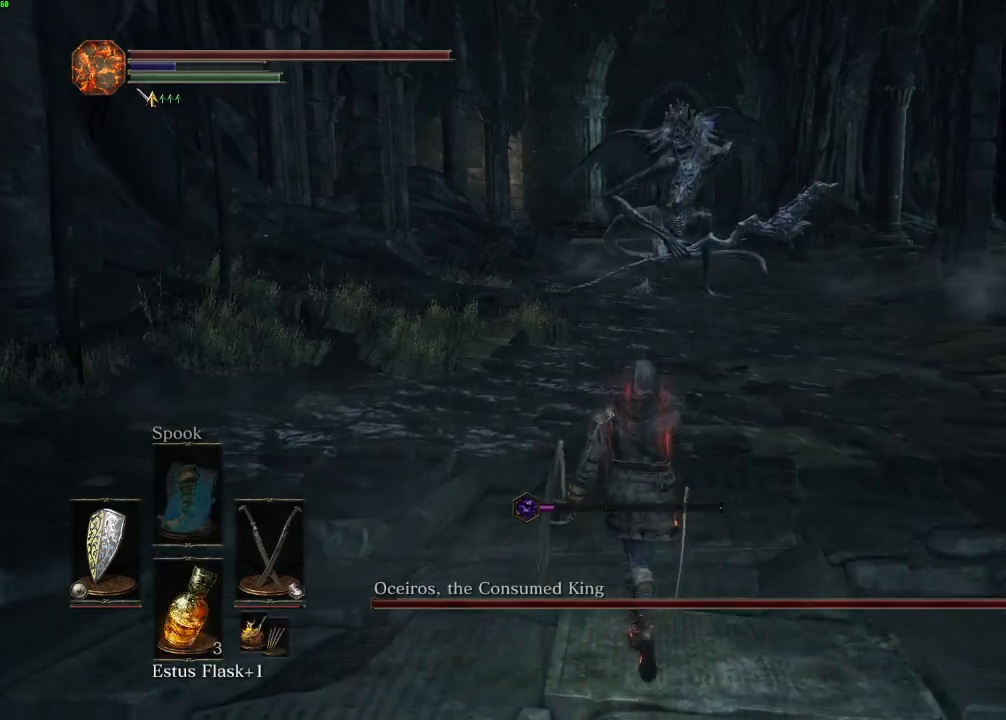
{"keys": ["space", "w"], "mouse": [], "events": []}